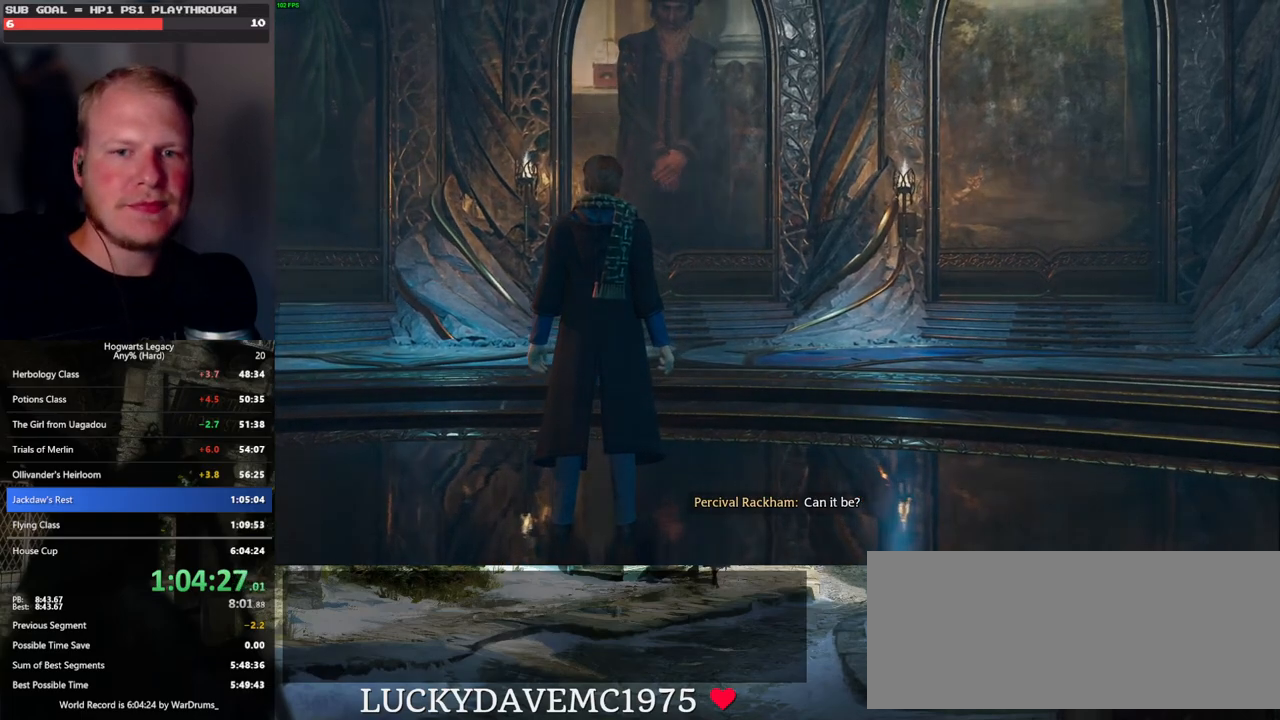
Gameplay with keyboard and mouse; each line is a JSON object with the keys and mouse buttons held at the frame after it. "events" lists presses ("down") and releases ("up") of ".", "/", "0", "1", "2", "3", "4", "5", "6", "7", "8", "9", "a", "alt_l", "alt_r", "b", "backslash", "backspace", "c", "caps_lock", "comma", "ctrl_l", "ctrl_r", "d", "e", "equals", "escape", "f", "f1", "f10", "f11", "f12", "f2", "f3", "f4", "f5", "f6", "f7", "f8", "f9", "g", "h", "i", "j", "k", "l", "lbracket", "m", "minus", "n", "o", "p", "q", "quote", "r", "rbracket", "return", "s", "semicolon", "shift_l", "shift_r", "space", "super", "t", "tab", "tilde", "u", "v", "w", "x", "y", "z", "mouse_left", "mouse_wheel", "mouse_right", "mouse_mb4" and "mouse_mb5" between this image and that frame as [ms after this image, input, new state], when the widget could be followed in between. "mouse_left", "mouse_wheel", "mouse_right", "mouse_mb4", "mouse_mb5" = the "left", "wheel", "right", "mb4", "mb5" buttons of the "mouse" list. No other keys are recorded. "wheel" means that the mouse wheel is clicked or scrolled. Mouse movement is not recorded.
{"keys": ["w"], "mouse": [], "events": [[450, "w", "down"]]}
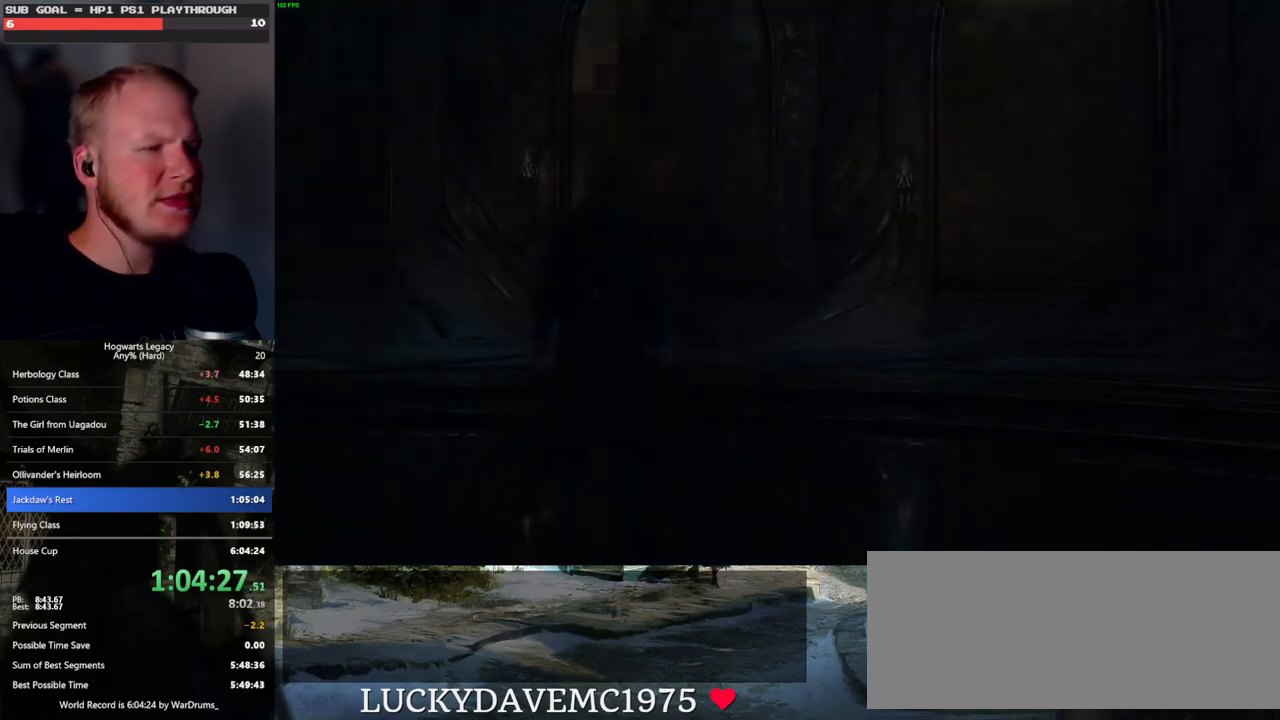
{"keys": ["w"], "mouse": [], "events": [[233, "space", "down"], [300, "space", "up"], [417, "space", "down"], [500, "space", "up"]]}
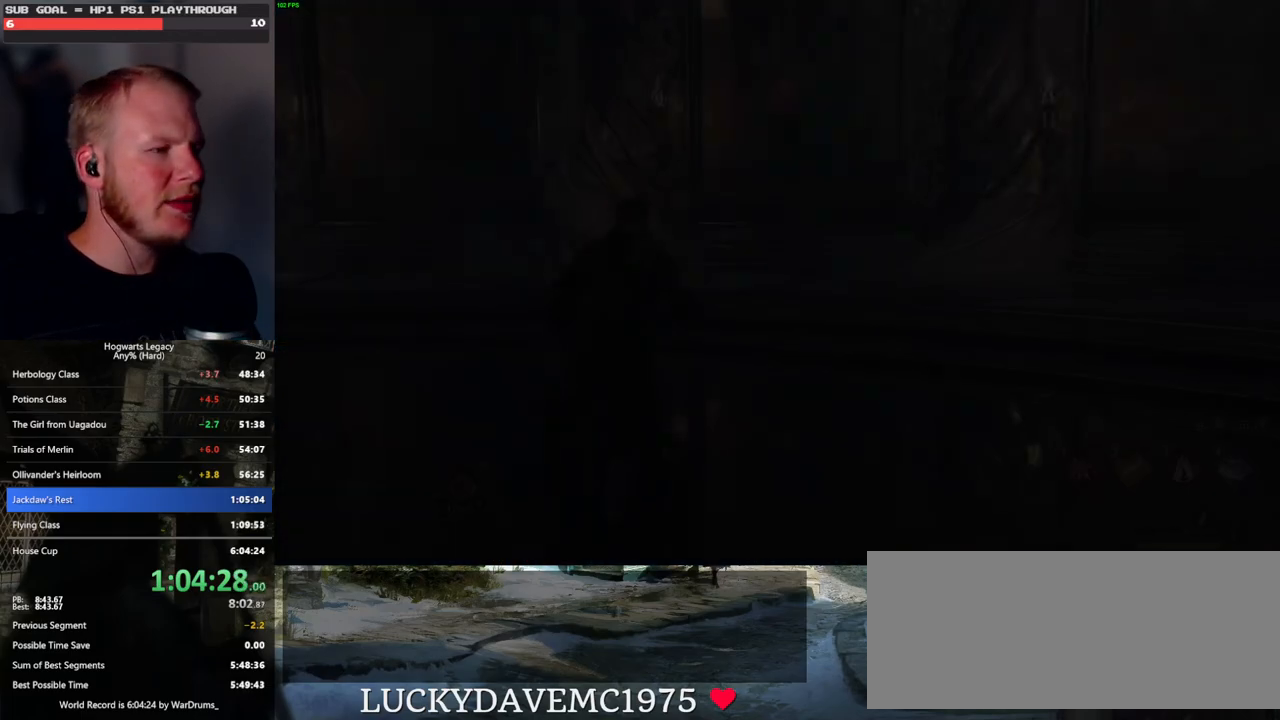
{"keys": ["w"], "mouse": [], "events": [[83, "space", "down"], [150, "space", "up"], [167, "shift_l", "down"], [317, "shift_l", "up"]]}
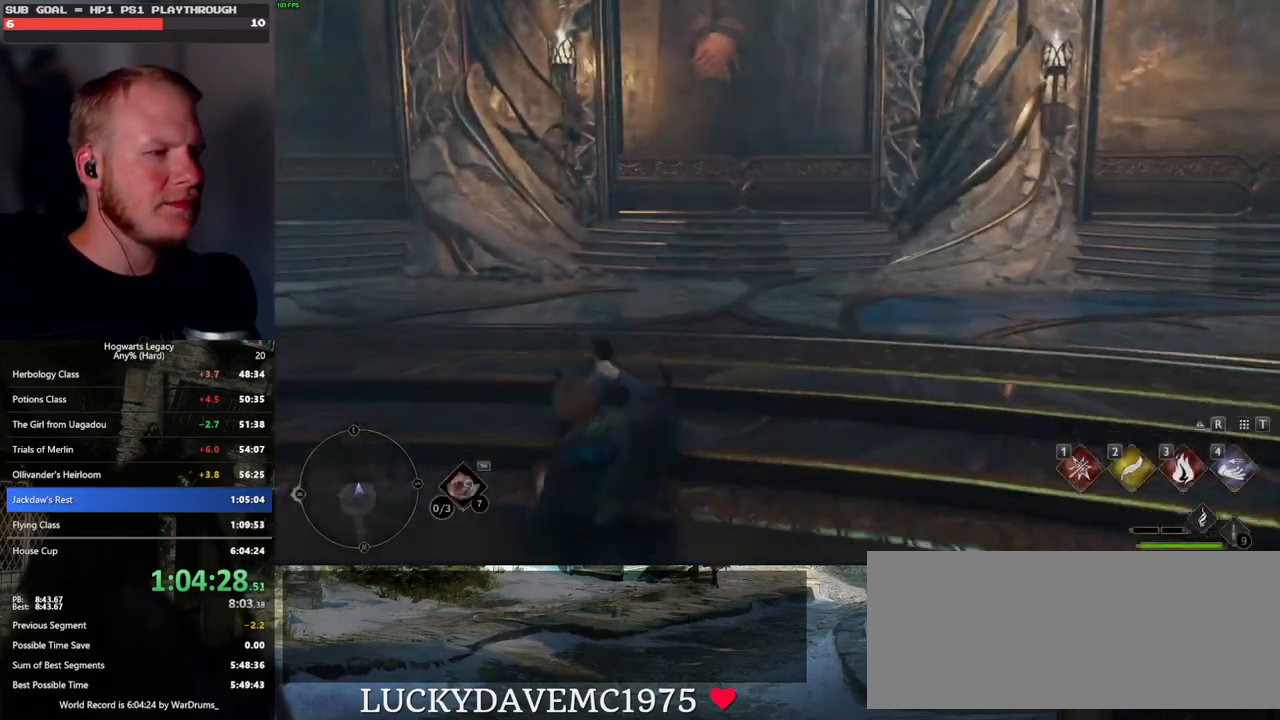
{"keys": ["w"], "mouse": [], "events": [[200, "f", "down"], [267, "f", "up"], [367, "f", "down"], [450, "f", "up"]]}
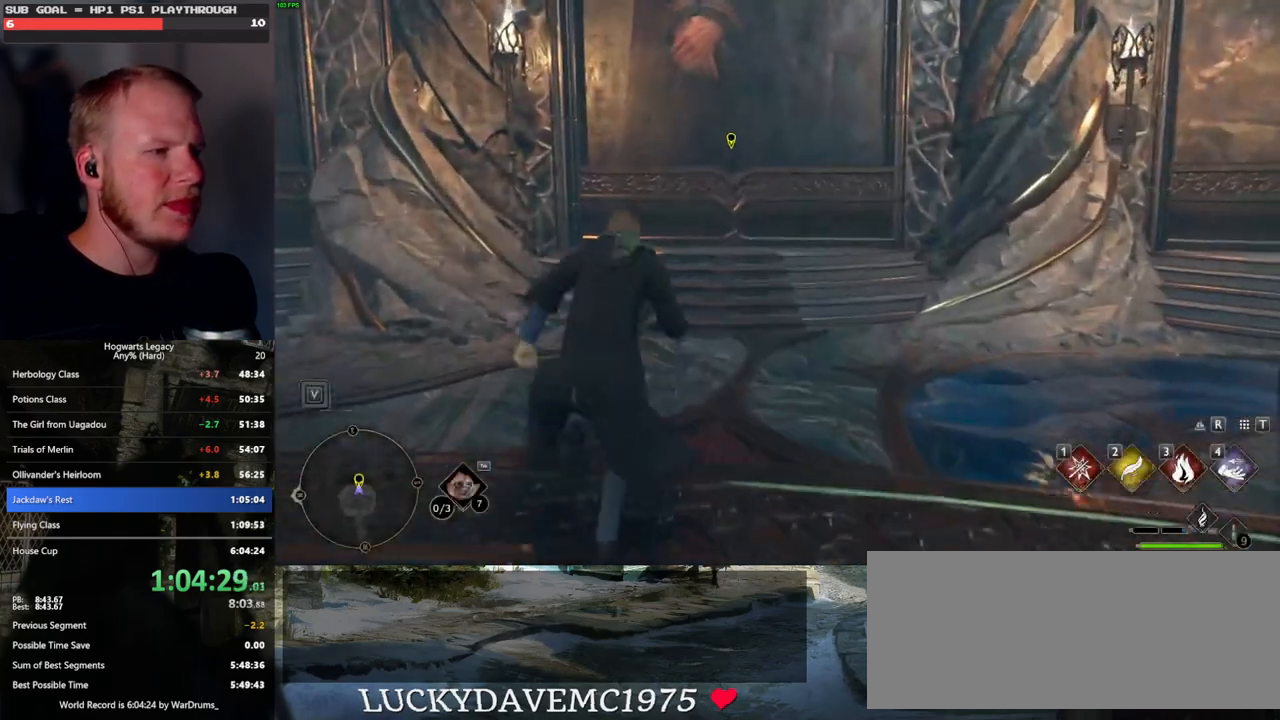
{"keys": ["f"], "mouse": [], "events": [[33, "f", "down"], [133, "f", "up"], [183, "f", "down"], [267, "f", "up"], [333, "f", "down"], [417, "w", "up"], [433, "f", "up"], [483, "f", "down"]]}
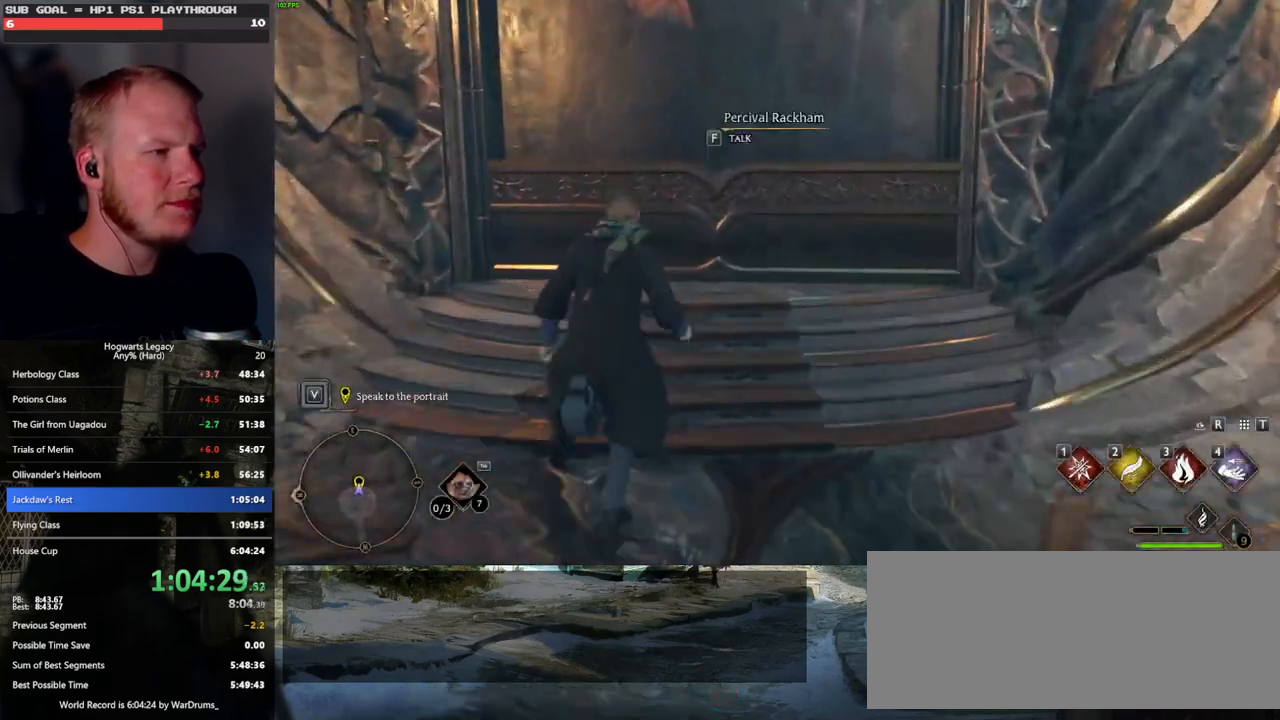
{"keys": ["space"], "mouse": [], "events": [[83, "f", "up"], [133, "f", "down"], [250, "f", "up"], [500, "space", "down"]]}
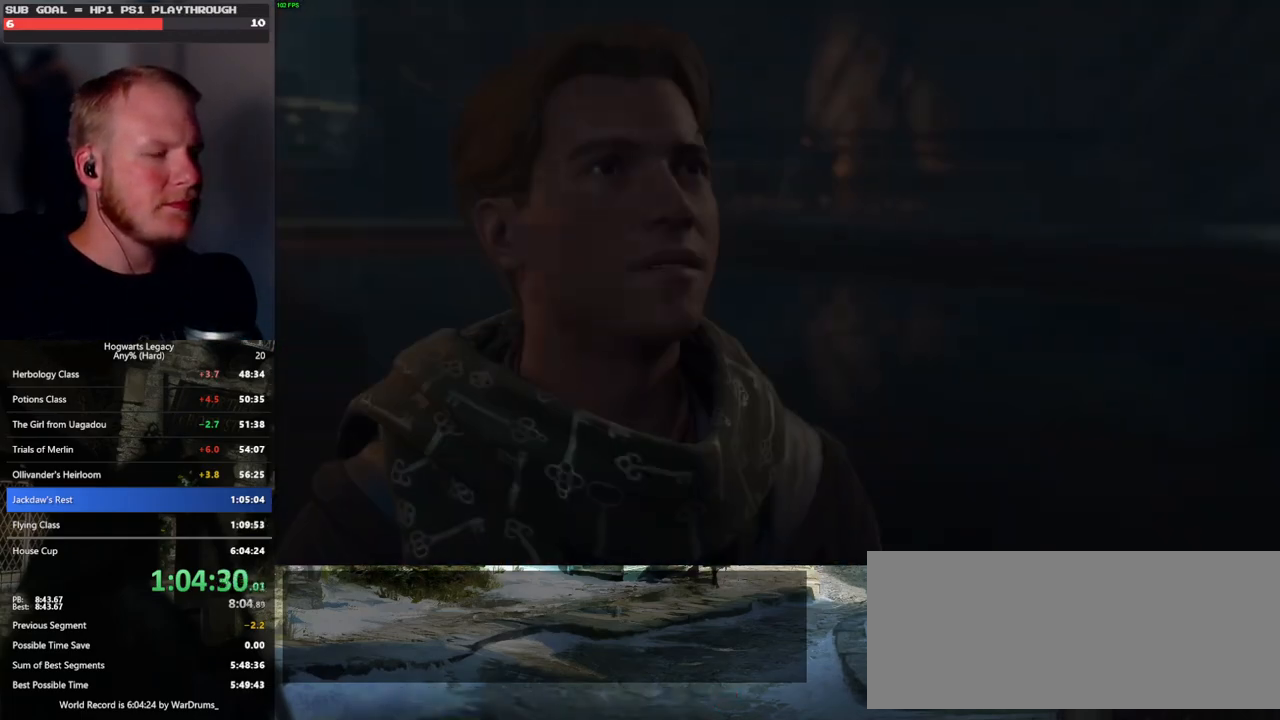
{"keys": ["q"], "mouse": ["wheel"], "events": [[33, "mouse_wheel", "down"], [83, "space", "up"], [150, "mouse_wheel", "up"], [183, "q", "down"], [200, "space", "down"], [250, "q", "up"], [250, "space", "up"], [350, "q", "down"], [367, "space", "down"], [400, "q", "up"], [417, "space", "up"], [450, "mouse_wheel", "down"], [500, "q", "down"]]}
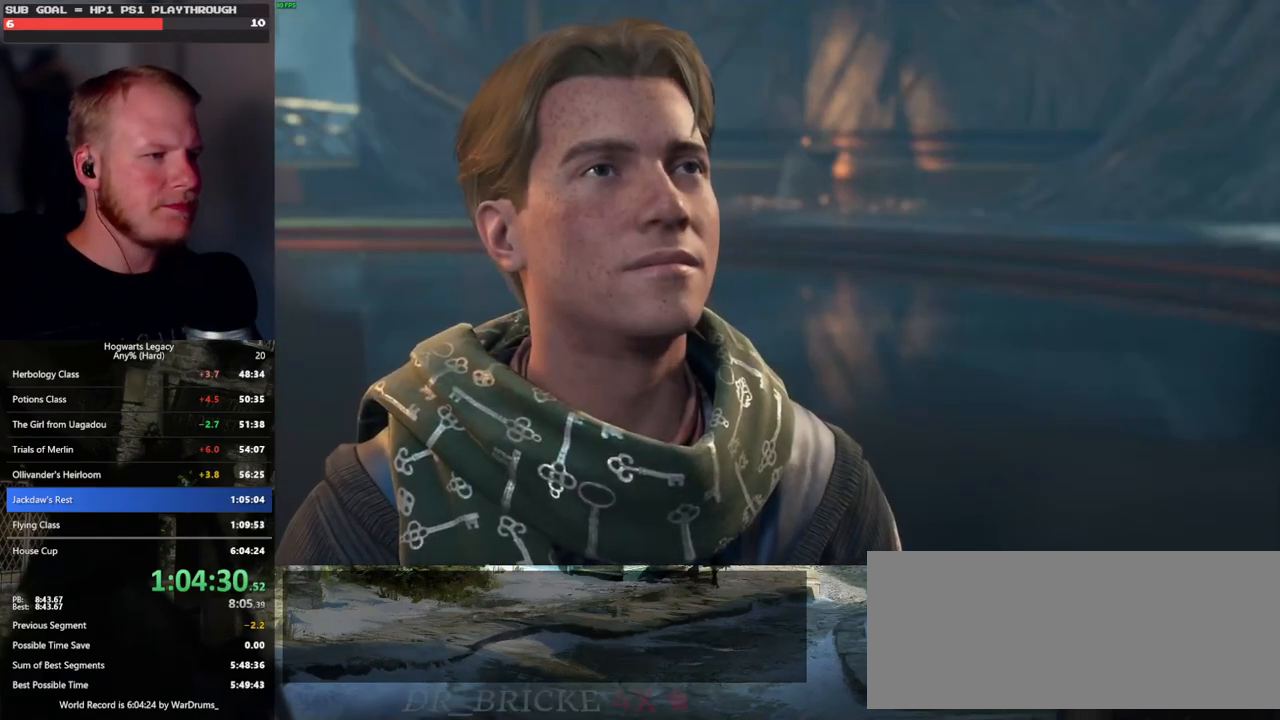
{"keys": ["q", "space"], "mouse": [], "events": [[33, "mouse_wheel", "up"], [33, "space", "down"], [67, "space", "up"], [83, "q", "up"], [150, "q", "down"], [183, "space", "down"], [233, "space", "up"], [250, "q", "up"], [267, "mouse_wheel", "down"], [317, "mouse_wheel", "up"], [317, "q", "down"], [333, "mouse_wheel", "down"], [350, "space", "down"], [383, "mouse_wheel", "up"], [383, "space", "up"], [400, "mouse_wheel", "down"], [400, "q", "up"], [450, "mouse_wheel", "up"], [483, "q", "down"], [500, "space", "down"]]}
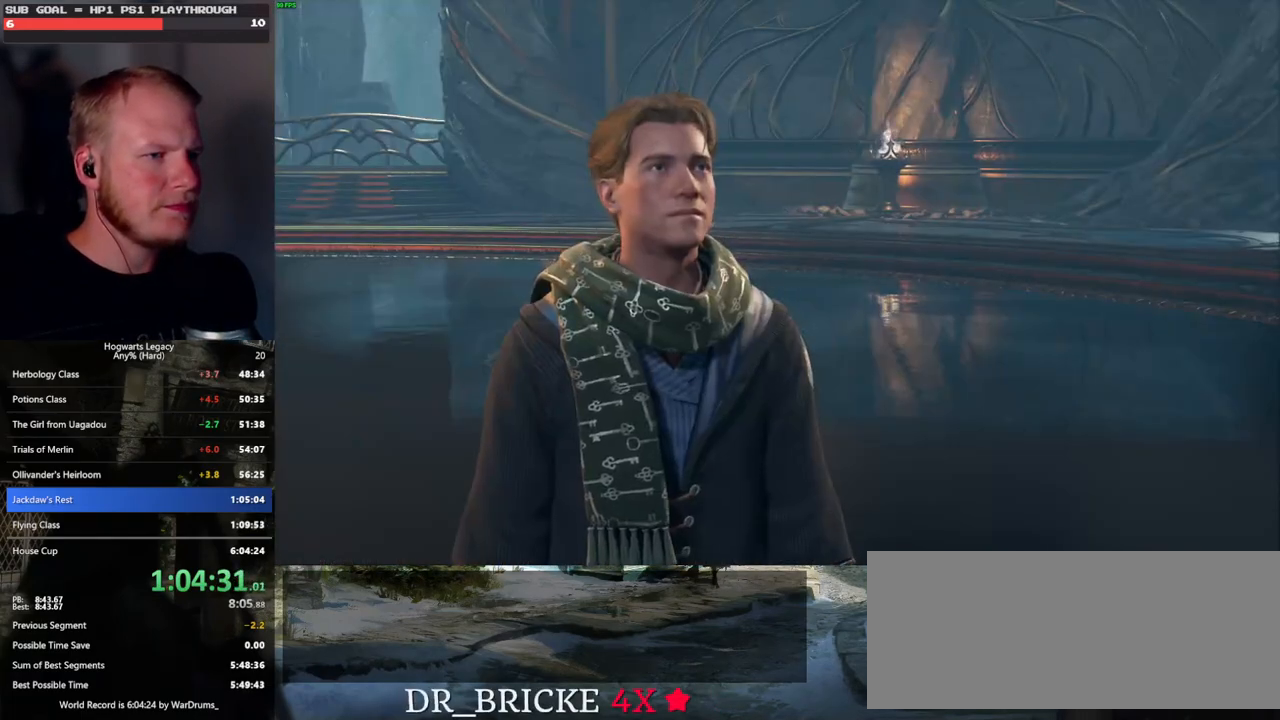
{"keys": ["q"], "mouse": [], "events": [[50, "q", "up"], [50, "space", "up"], [150, "mouse_wheel", "down"], [183, "mouse_wheel", "up"], [200, "mouse_wheel", "down"], [200, "space", "down"], [217, "mouse_wheel", "up"], [217, "space", "up"], [233, "mouse_wheel", "down"], [267, "mouse_wheel", "up"], [317, "q", "down"], [333, "space", "down"], [367, "space", "up"], [383, "q", "up"], [467, "q", "down"]]}
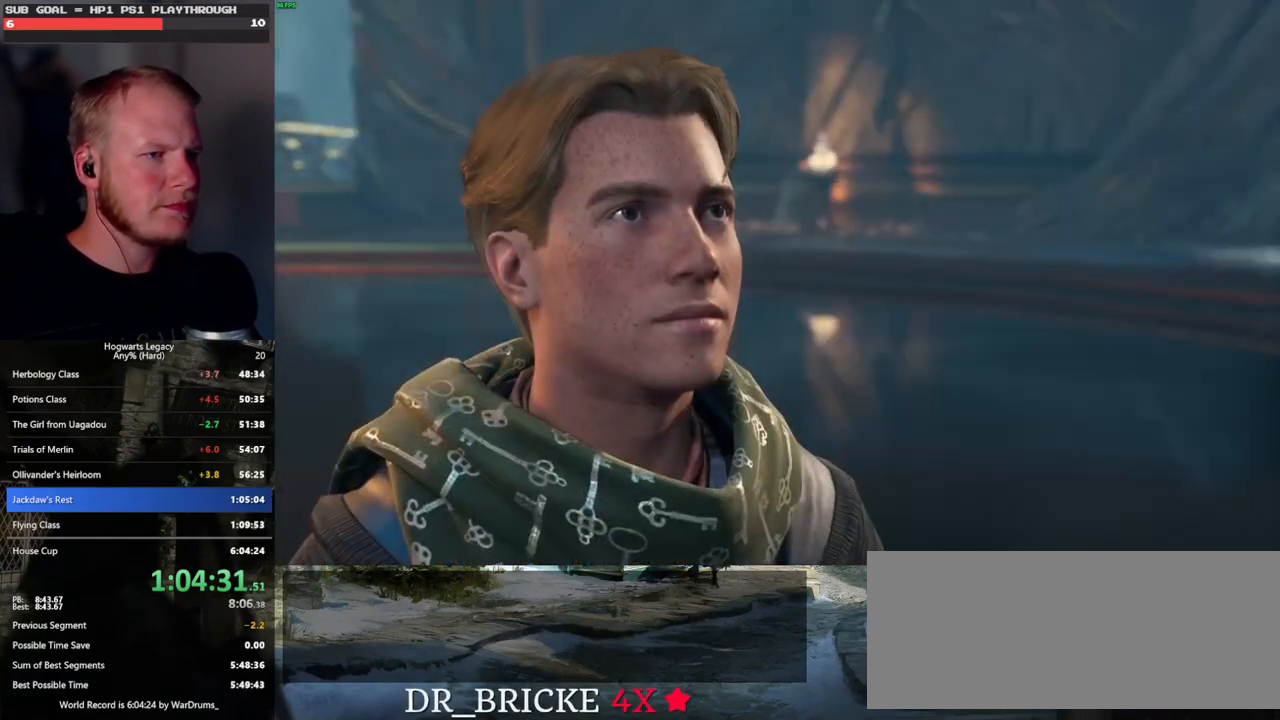
{"keys": ["q", "space"], "mouse": [], "events": [[17, "mouse_wheel", "down"], [33, "mouse_wheel", "up"], [33, "q", "up"], [67, "mouse_wheel", "down"], [83, "mouse_wheel", "up"], [100, "mouse_wheel", "down"], [133, "mouse_wheel", "up"], [133, "q", "down"], [150, "mouse_wheel", "down"], [167, "mouse_wheel", "up"], [167, "space", "down"], [200, "q", "up"], [200, "space", "up"], [317, "q", "down"], [333, "space", "down"], [367, "q", "up"], [367, "space", "up"], [417, "mouse_wheel", "down"], [467, "mouse_wheel", "up"], [467, "q", "down"], [483, "mouse_wheel", "down"], [500, "mouse_wheel", "up"], [500, "space", "down"]]}
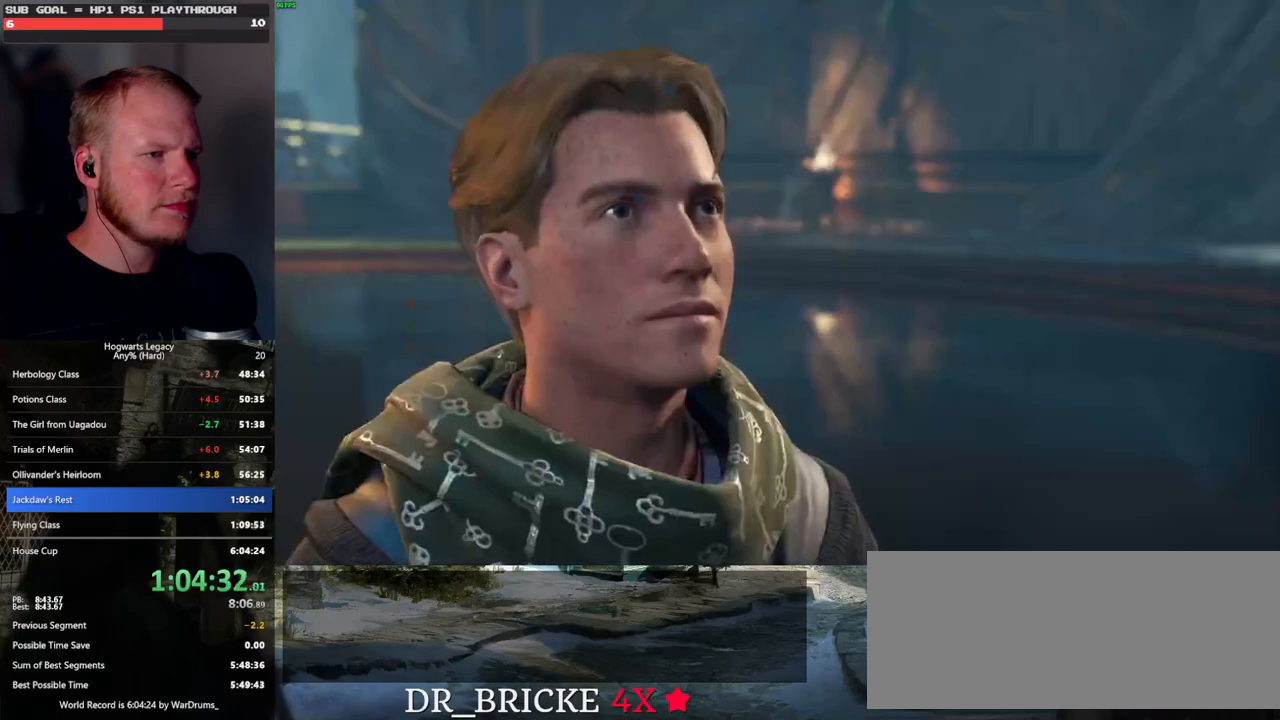
{"keys": ["q", "space"], "mouse": [], "events": [[17, "mouse_wheel", "down"], [33, "mouse_wheel", "up"], [33, "space", "up"], [50, "mouse_wheel", "down"], [50, "q", "up"], [83, "mouse_wheel", "up"], [133, "q", "down"], [167, "space", "down"], [200, "space", "up"], [217, "q", "up"], [283, "q", "down"], [317, "space", "down"], [333, "mouse_wheel", "down"], [350, "mouse_wheel", "up"], [367, "q", "up"], [367, "space", "up"], [383, "mouse_wheel", "down"], [467, "mouse_wheel", "up"], [467, "q", "down"], [483, "space", "down"]]}
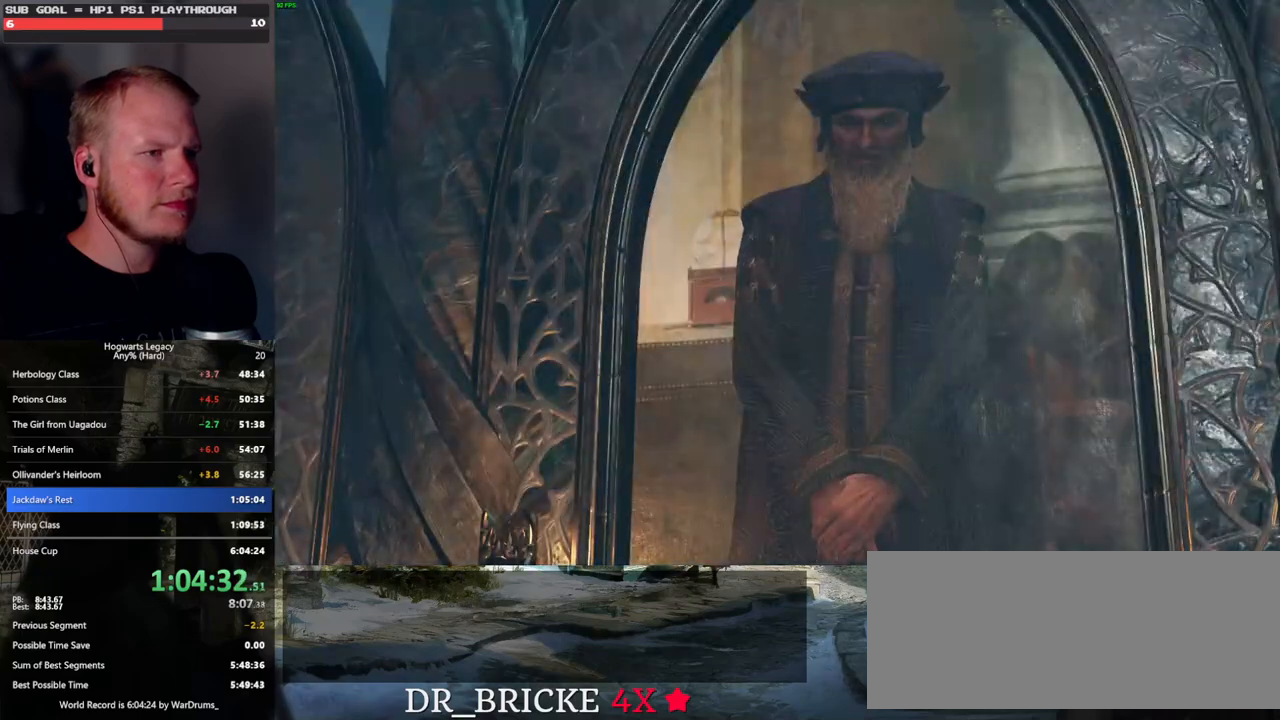
{"keys": ["q"], "mouse": [], "events": [[33, "space", "up"], [50, "q", "up"], [133, "q", "down"], [183, "space", "down"], [217, "space", "up"], [233, "mouse_wheel", "down"], [250, "mouse_wheel", "up"], [250, "q", "up"], [267, "mouse_wheel", "down"], [283, "mouse_wheel", "up"], [300, "mouse_wheel", "down"], [333, "mouse_wheel", "up"], [333, "q", "down"], [350, "mouse_wheel", "down"], [350, "space", "down"], [383, "mouse_wheel", "up"], [383, "q", "up"], [383, "space", "up"], [483, "q", "down"]]}
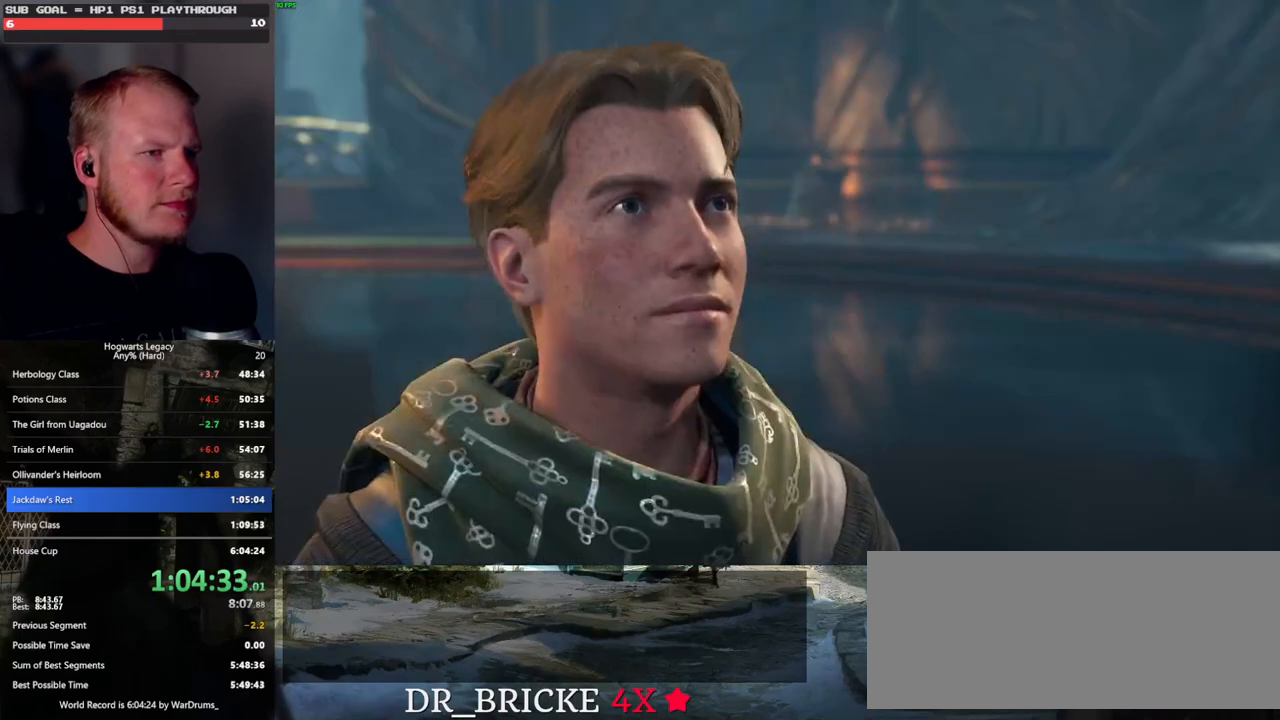
{"keys": ["q"], "mouse": [], "events": [[17, "space", "down"], [50, "space", "up"], [67, "q", "up"], [150, "q", "down"], [200, "space", "down"], [233, "mouse_wheel", "down"], [233, "space", "up"], [250, "mouse_wheel", "up"], [250, "q", "up"], [267, "mouse_wheel", "down"], [283, "mouse_wheel", "up"], [317, "q", "down"], [350, "space", "down"], [400, "q", "up"], [400, "space", "up"], [500, "q", "down"]]}
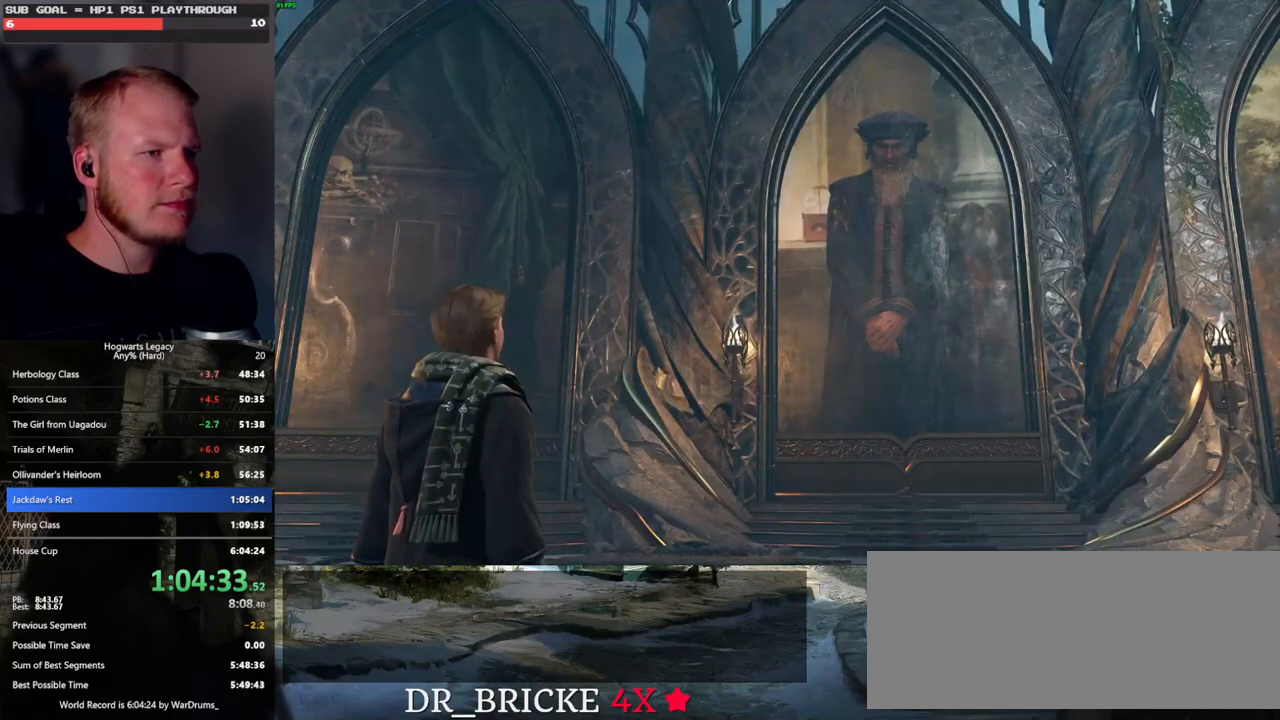
{"keys": ["q"], "mouse": [], "events": [[50, "space", "down"], [67, "space", "up"], [83, "mouse_wheel", "down"], [83, "q", "up"], [133, "mouse_wheel", "up"], [133, "q", "down"], [150, "mouse_wheel", "down"], [200, "mouse_wheel", "up"], [200, "space", "down"], [217, "mouse_wheel", "down"], [233, "mouse_wheel", "up"], [233, "space", "up"], [250, "q", "up"], [267, "mouse_wheel", "down"], [300, "mouse_wheel", "up"], [300, "q", "down"], [333, "space", "down"], [400, "space", "up"], [433, "q", "up"], [467, "q", "down"]]}
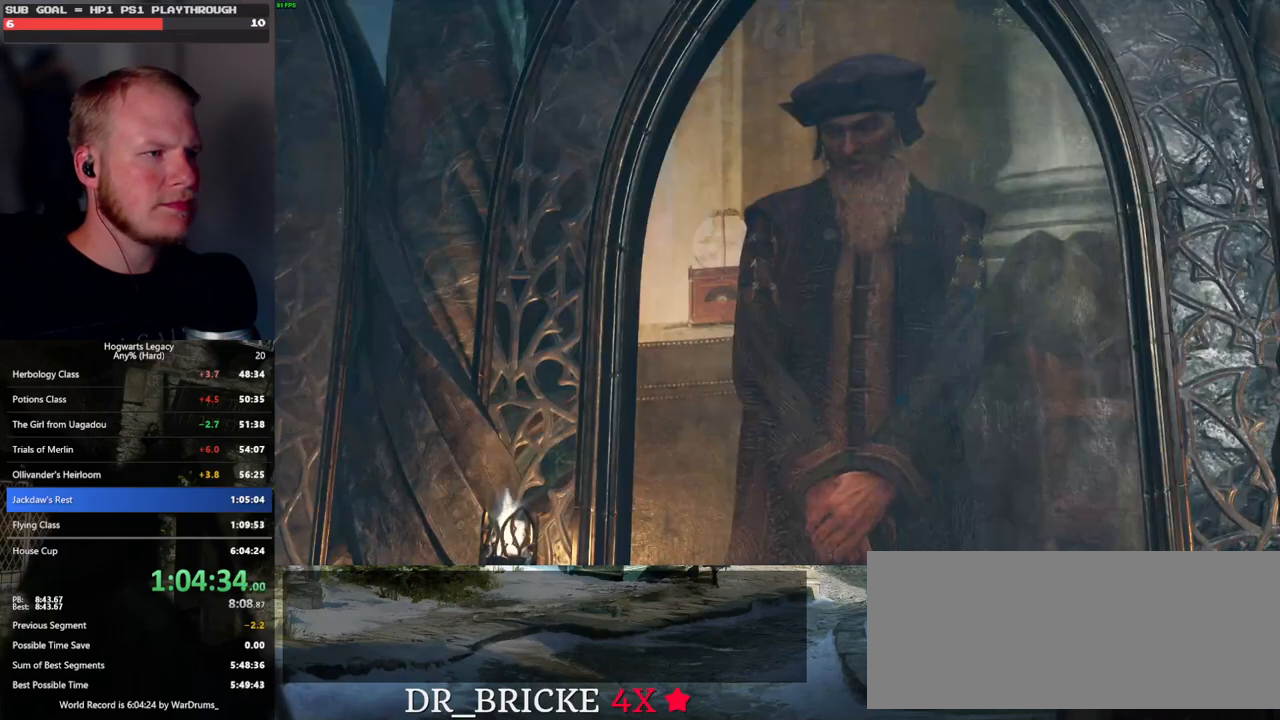
{"keys": ["q"], "mouse": [], "events": [[17, "mouse_wheel", "down"], [33, "space", "down"], [67, "mouse_wheel", "up"], [67, "q", "up"], [83, "space", "up"], [100, "mouse_wheel", "down"], [167, "mouse_wheel", "up"], [183, "q", "down"], [183, "space", "down"], [233, "q", "up"], [250, "space", "up"], [350, "q", "down"], [367, "space", "down"], [383, "mouse_wheel", "down"], [400, "mouse_wheel", "up"], [400, "q", "up"], [400, "space", "up"], [417, "mouse_wheel", "down"], [500, "mouse_wheel", "up"], [500, "q", "down"]]}
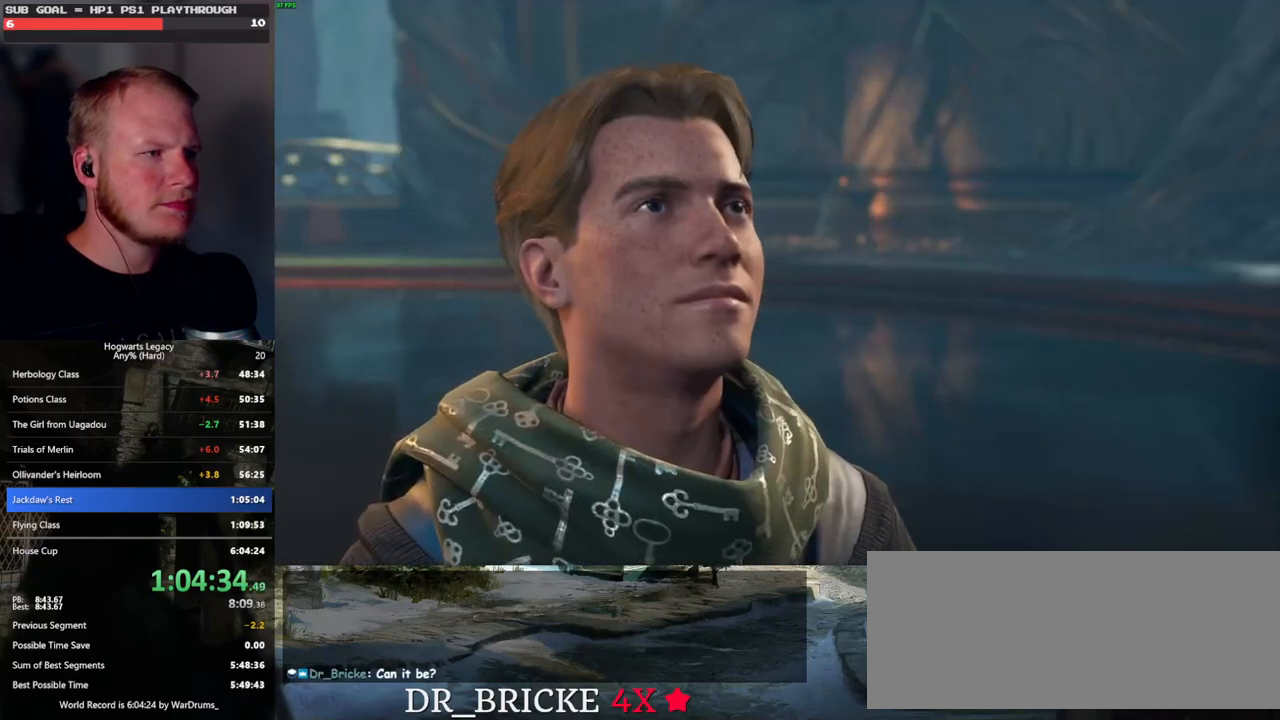
{"keys": ["q"], "mouse": [], "events": [[33, "mouse_wheel", "down"], [83, "mouse_wheel", "up"], [83, "q", "up"], [133, "q", "down"], [200, "space", "down"], [233, "space", "up"], [250, "q", "up"], [300, "q", "down"], [333, "mouse_wheel", "down"], [350, "space", "down"], [417, "mouse_wheel", "up"], [417, "space", "up"], [433, "q", "up"], [483, "q", "down"]]}
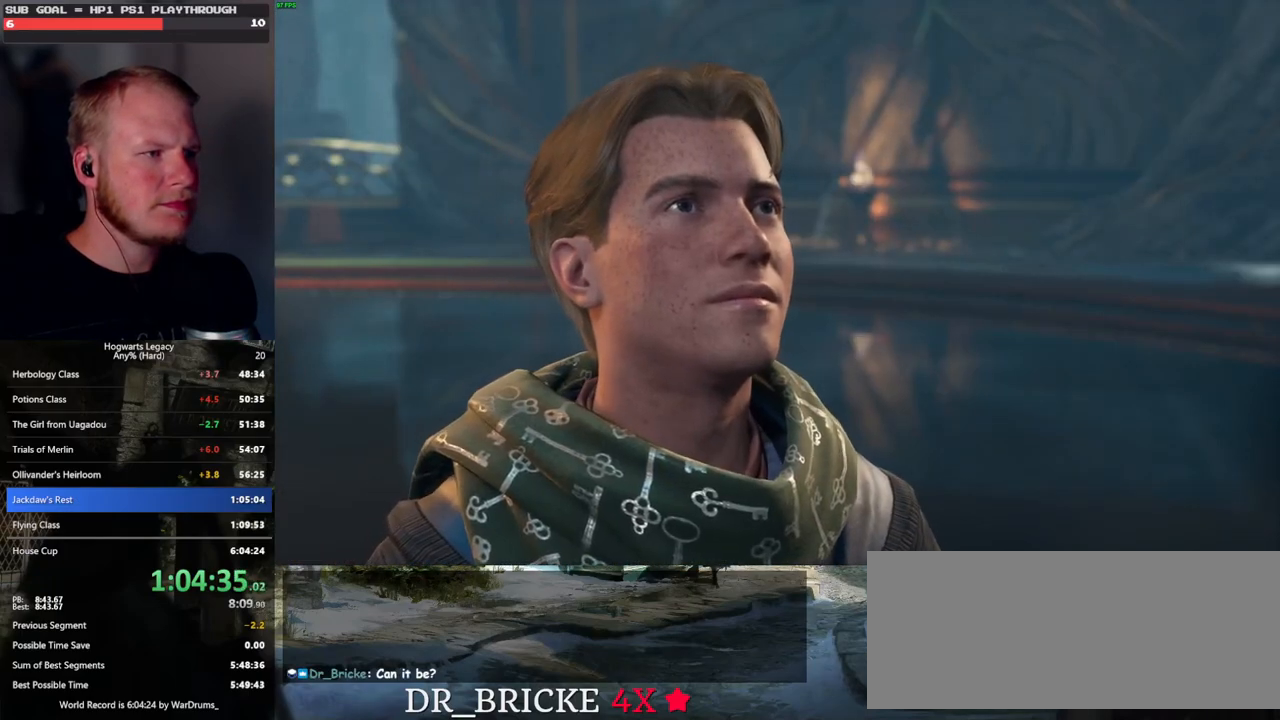
{"keys": [], "mouse": [], "events": [[17, "space", "down"], [83, "q", "up"], [83, "space", "up"], [183, "mouse_wheel", "down"], [183, "q", "down"], [200, "space", "down"], [217, "mouse_wheel", "up"], [233, "mouse_wheel", "down"], [250, "q", "up"], [283, "mouse_wheel", "up"], [283, "space", "up"], [350, "q", "down"], [350, "space", "down"], [417, "q", "up"], [433, "space", "up"]]}
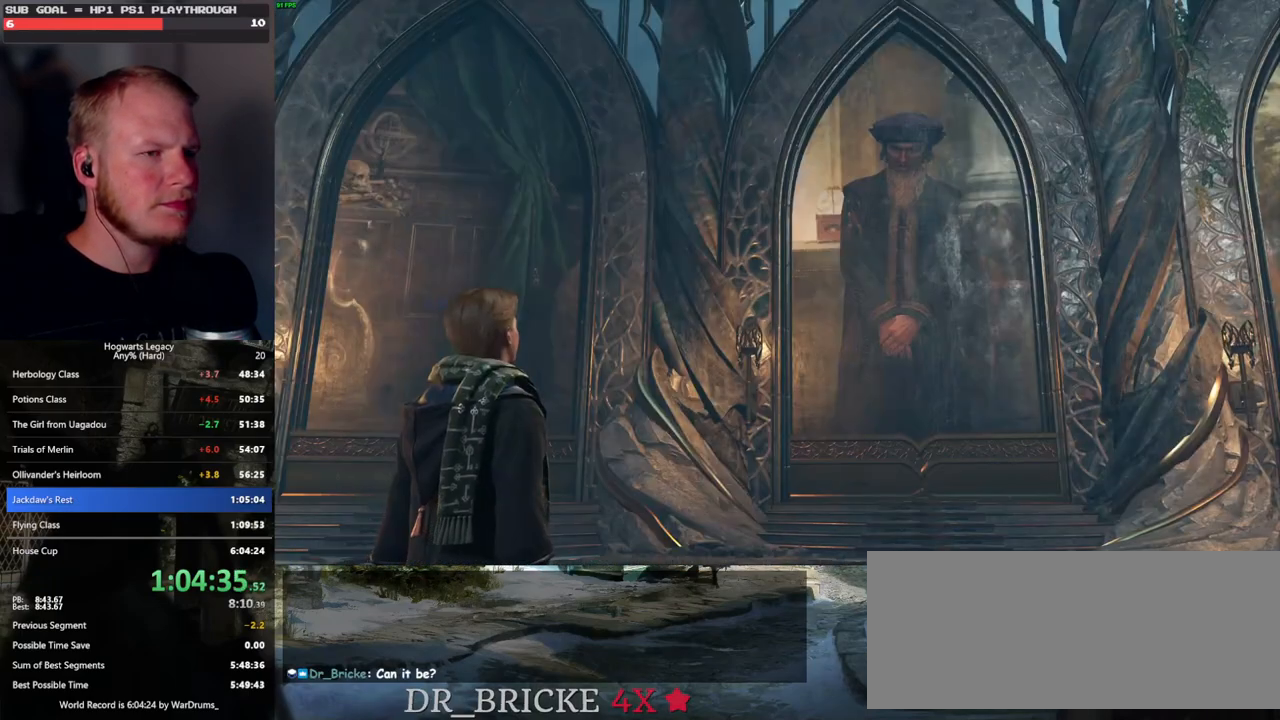
{"keys": [], "mouse": [], "events": [[17, "q", "down"], [50, "mouse_wheel", "down"], [67, "mouse_wheel", "up"], [67, "space", "down"], [83, "mouse_wheel", "down"], [100, "space", "up"], [117, "q", "up"], [217, "mouse_wheel", "up"], [217, "q", "down"], [217, "space", "down"], [267, "q", "up"], [283, "space", "up"], [367, "q", "down"], [383, "space", "down"], [400, "q", "up"], [417, "space", "up"]]}
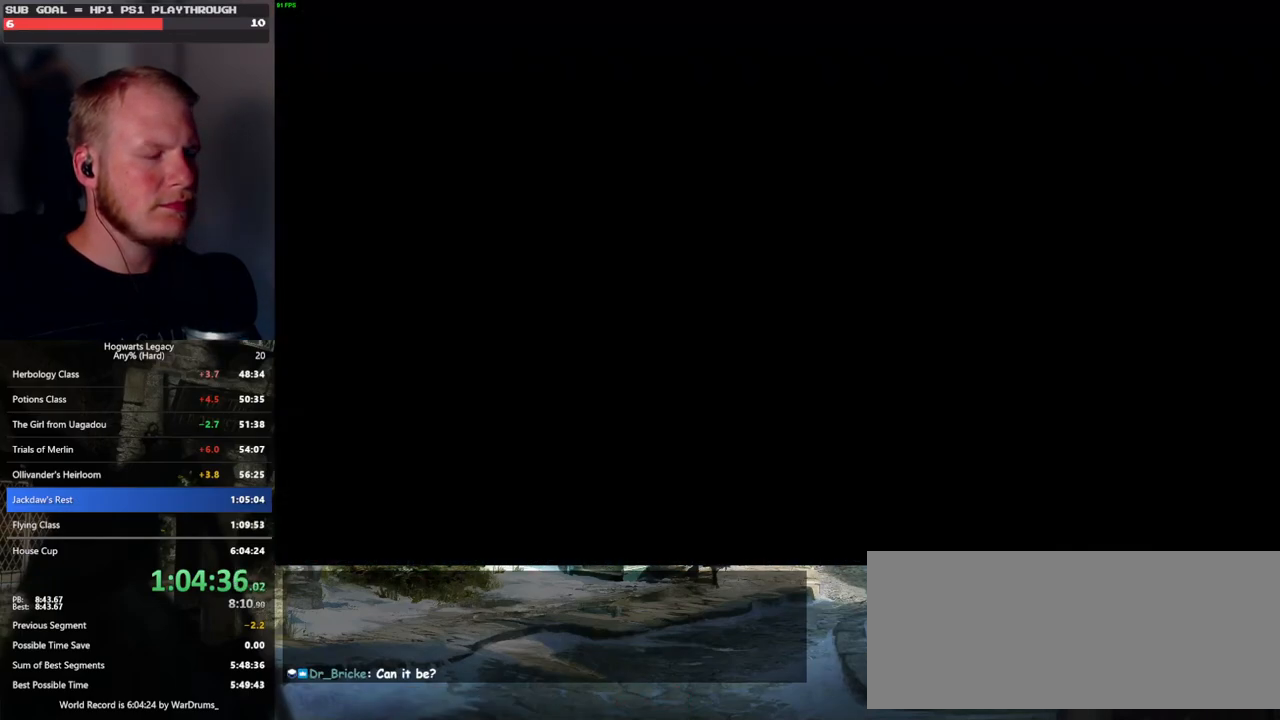
{"keys": ["s"], "mouse": [], "events": [[17, "s", "down"], [117, "space", "down"], [217, "space", "up"], [333, "space", "down"], [417, "space", "up"]]}
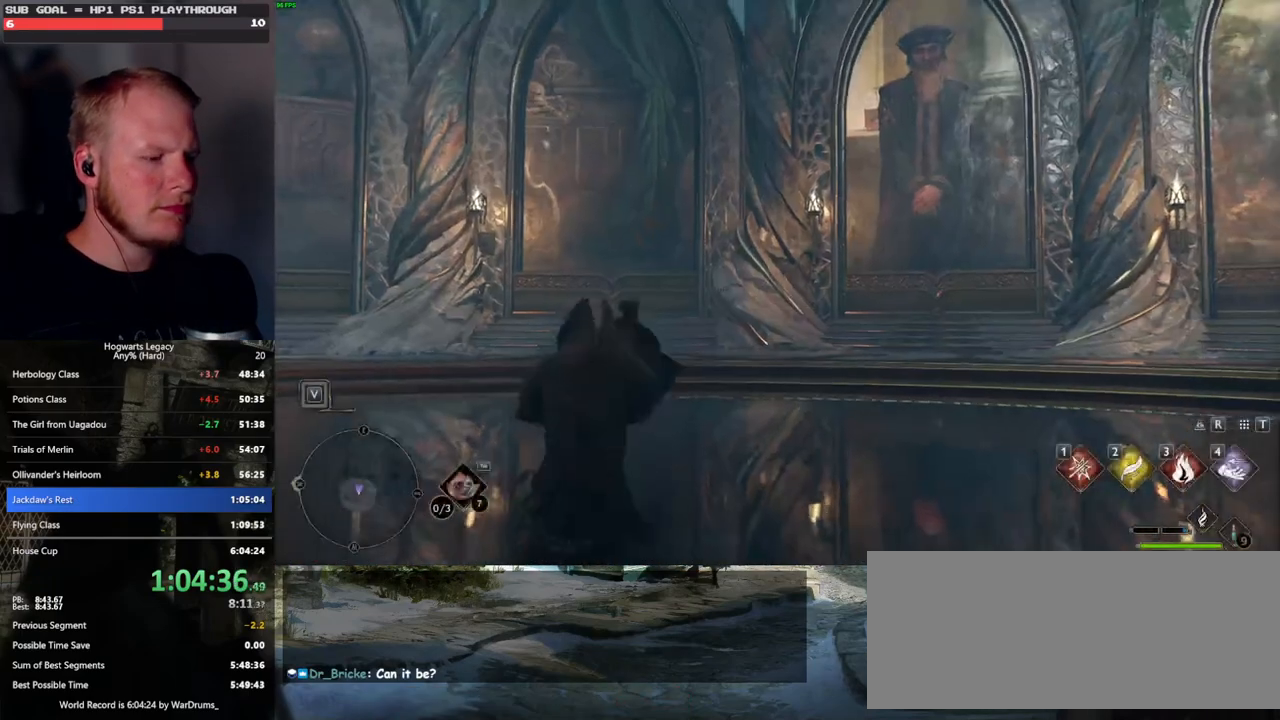
{"keys": ["n"], "mouse": [], "events": [[167, "s", "up"], [267, "n", "down"], [383, "n", "up"], [483, "n", "down"]]}